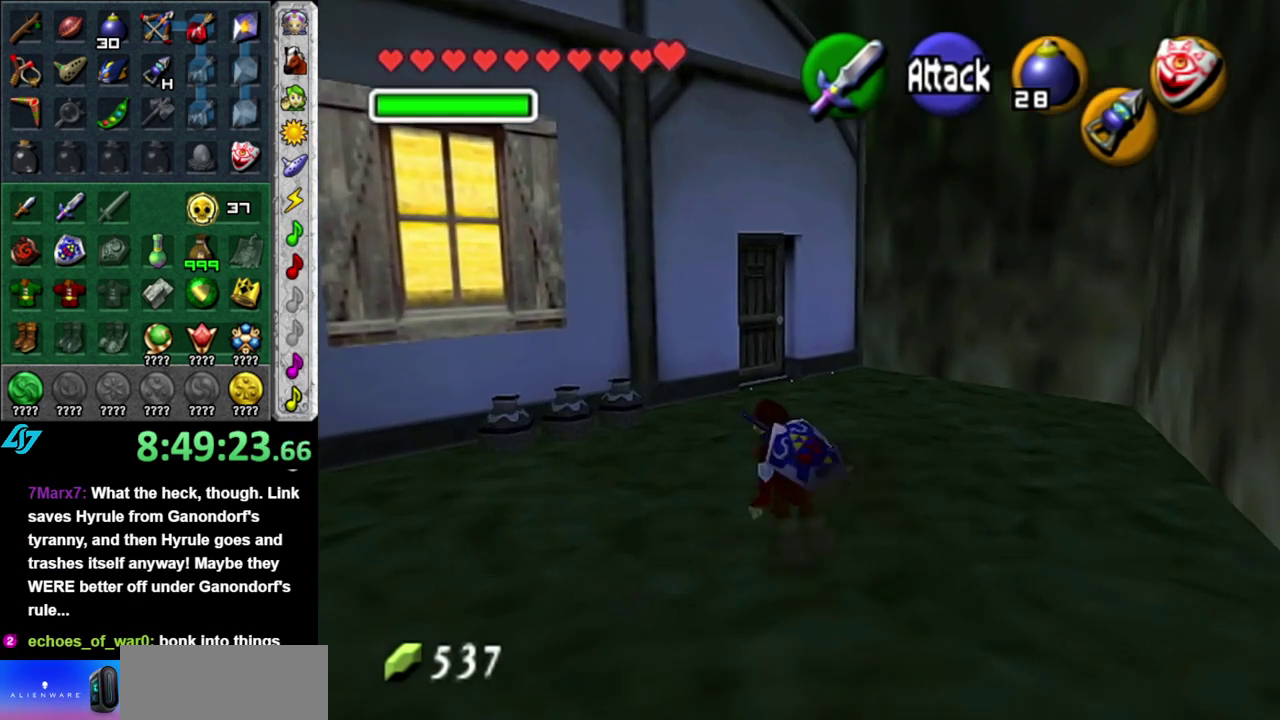
Gameplay with a controller (Nintendo layout); each line is a JSON object with the inputs held at the frame after it. "events" lists button and stick changes between this image and that frame as [ms after this image, input, new state], when the widget could be followed in between. This overlay highlights the sticks when they move; stick clicks (L3 R3) are not distinguishable. Not read: L3 R2 R3 Y.
{"buttons": [], "left_stick": "up", "right_stick": "center", "events": [[83, "A", "up"]]}
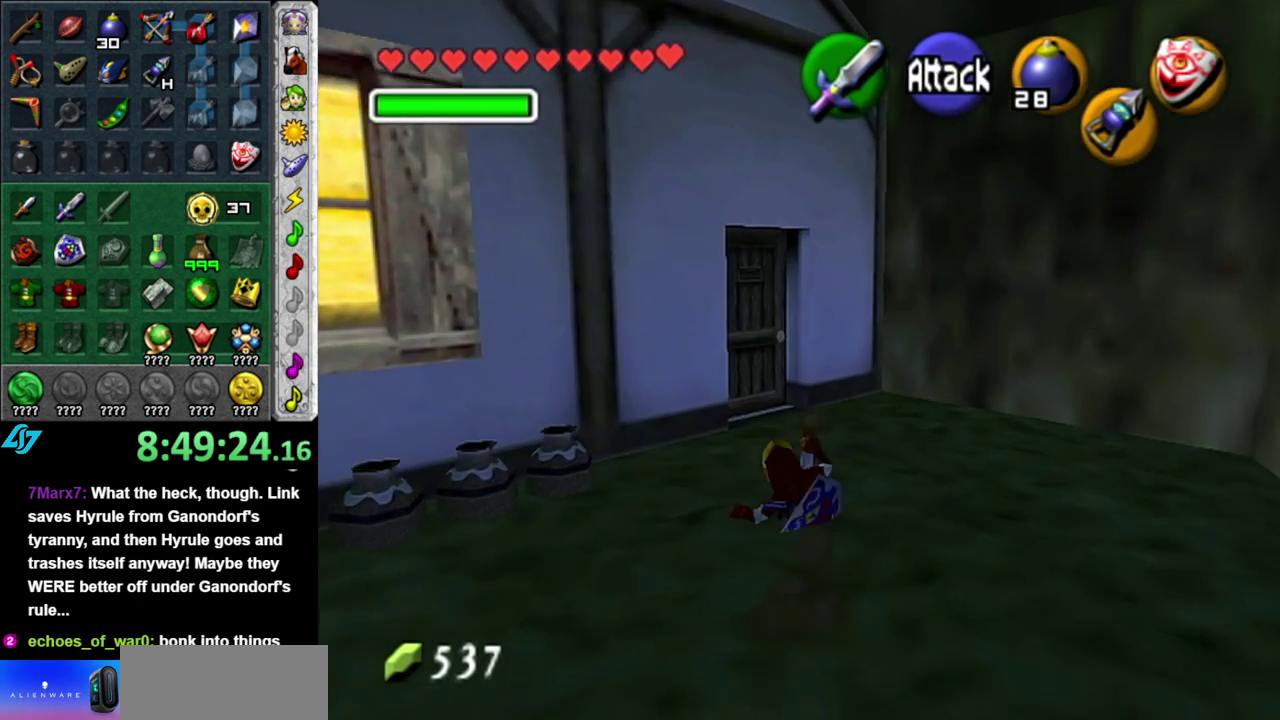
{"buttons": [], "left_stick": "center", "right_stick": "center", "events": [[433, "A", "down"], [450, "left_stick", "center"], [483, "A", "up"]]}
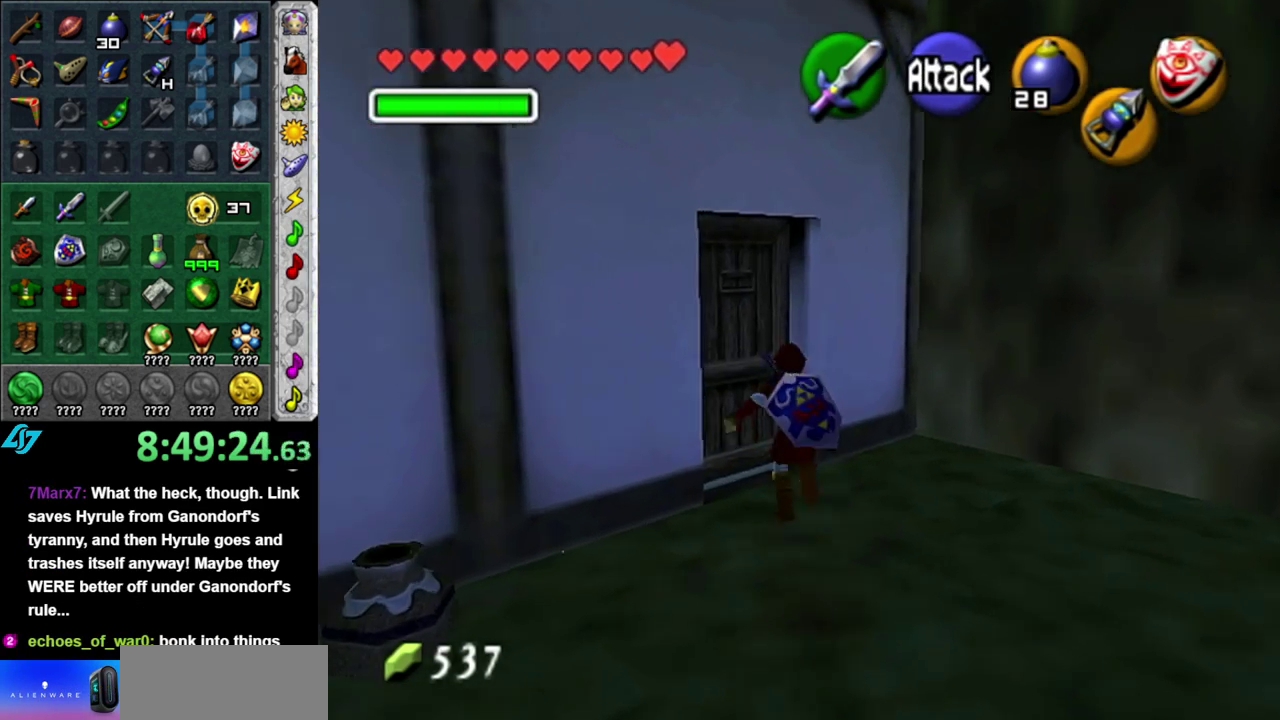
{"buttons": [], "left_stick": "center", "right_stick": "center", "events": [[83, "A", "down"], [167, "A", "up"]]}
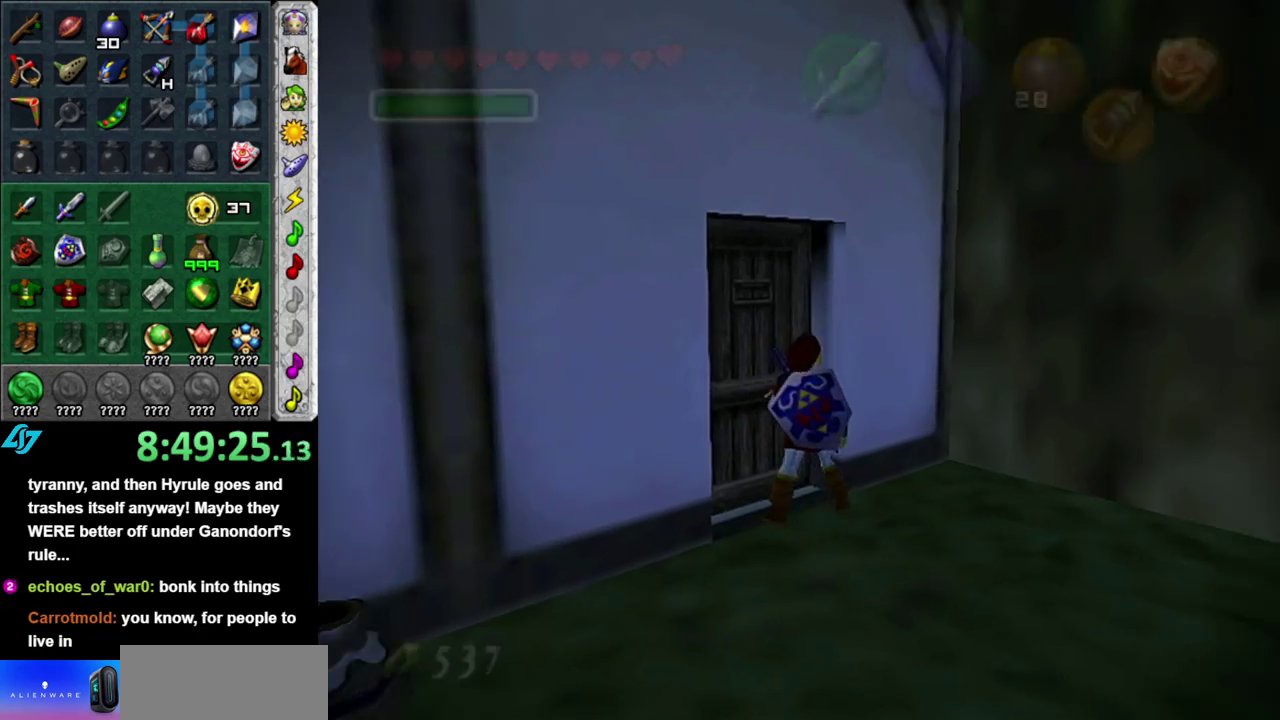
{"buttons": [], "left_stick": "center", "right_stick": "center", "events": []}
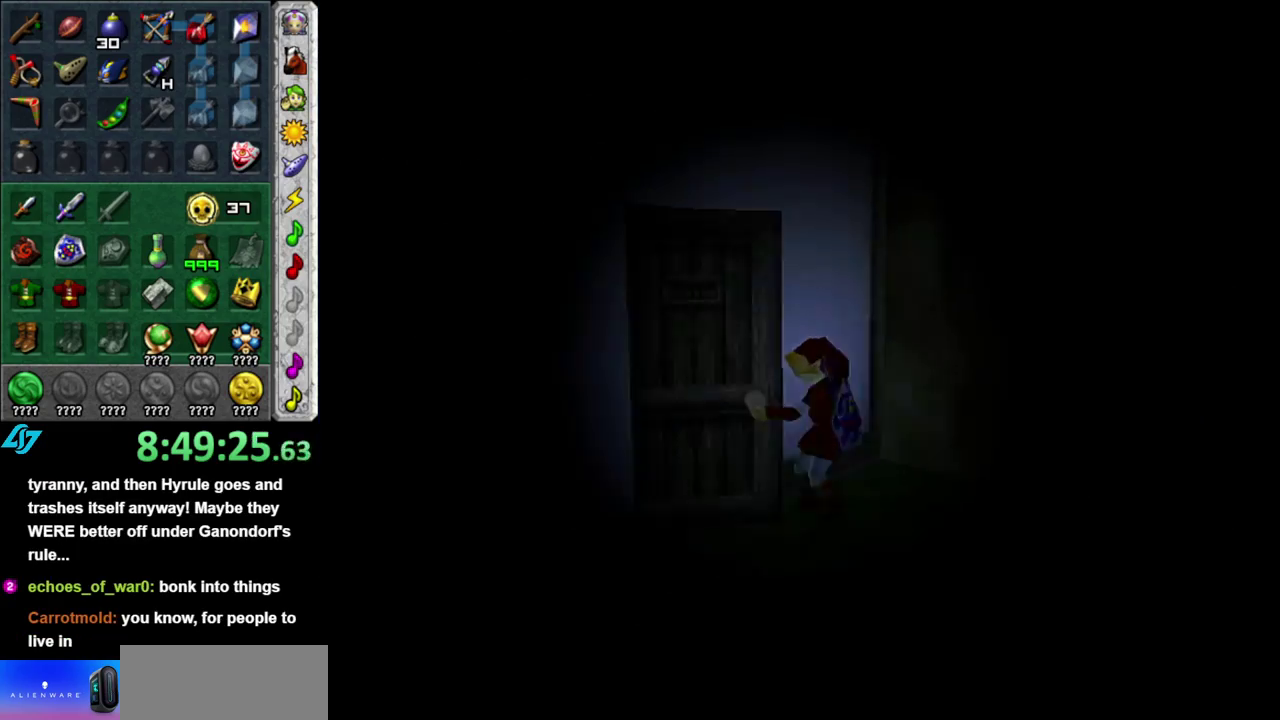
{"buttons": [], "left_stick": "center", "right_stick": "center", "events": []}
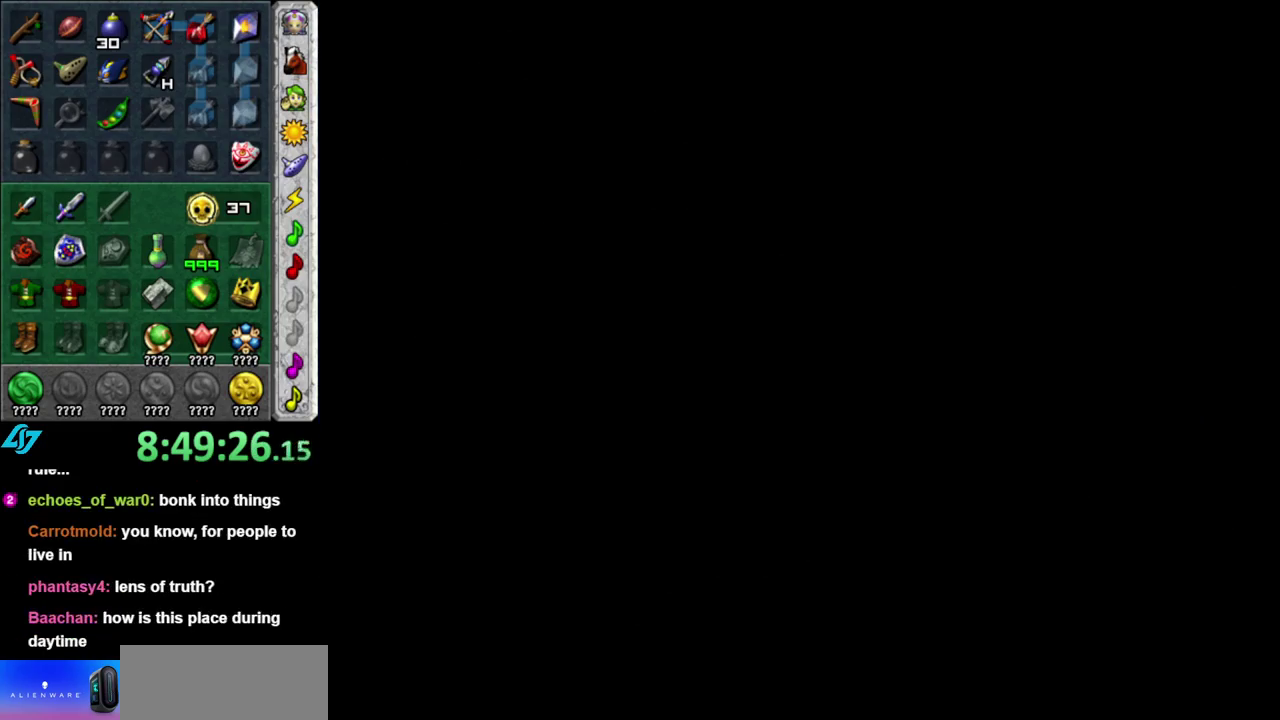
{"buttons": [], "left_stick": "center", "right_stick": "center", "events": []}
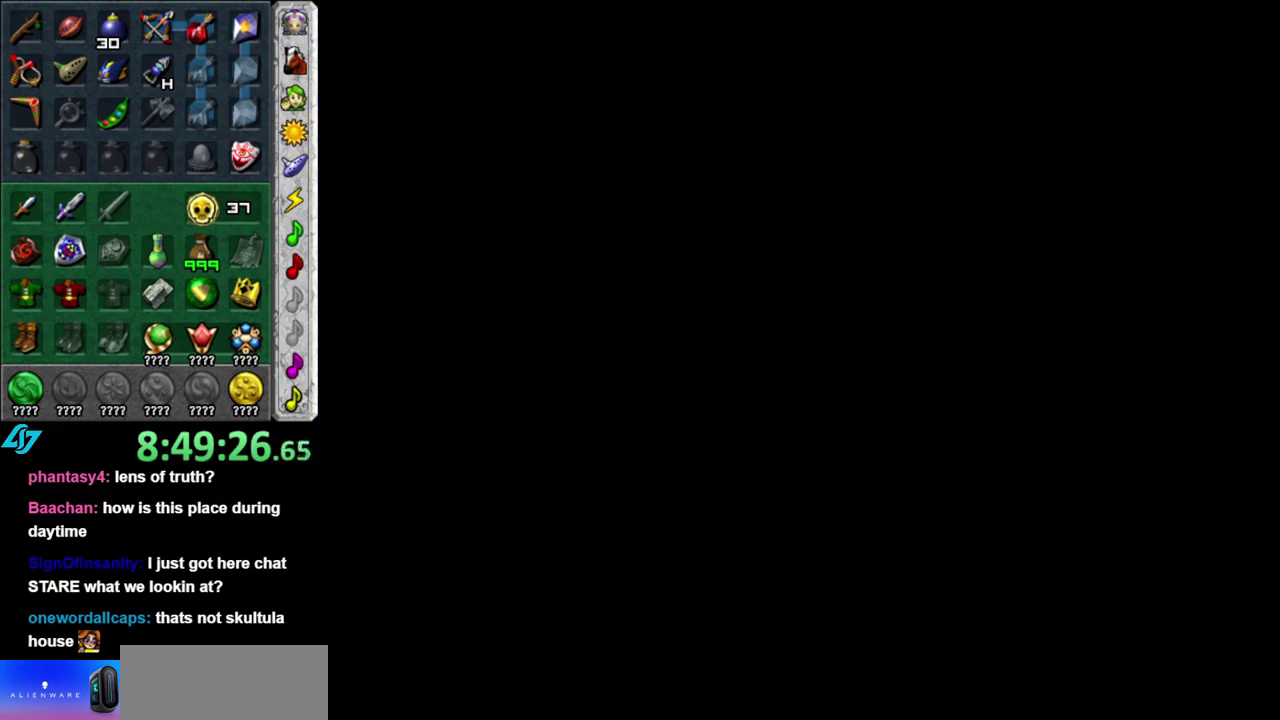
{"buttons": [], "left_stick": "center", "right_stick": "center", "events": []}
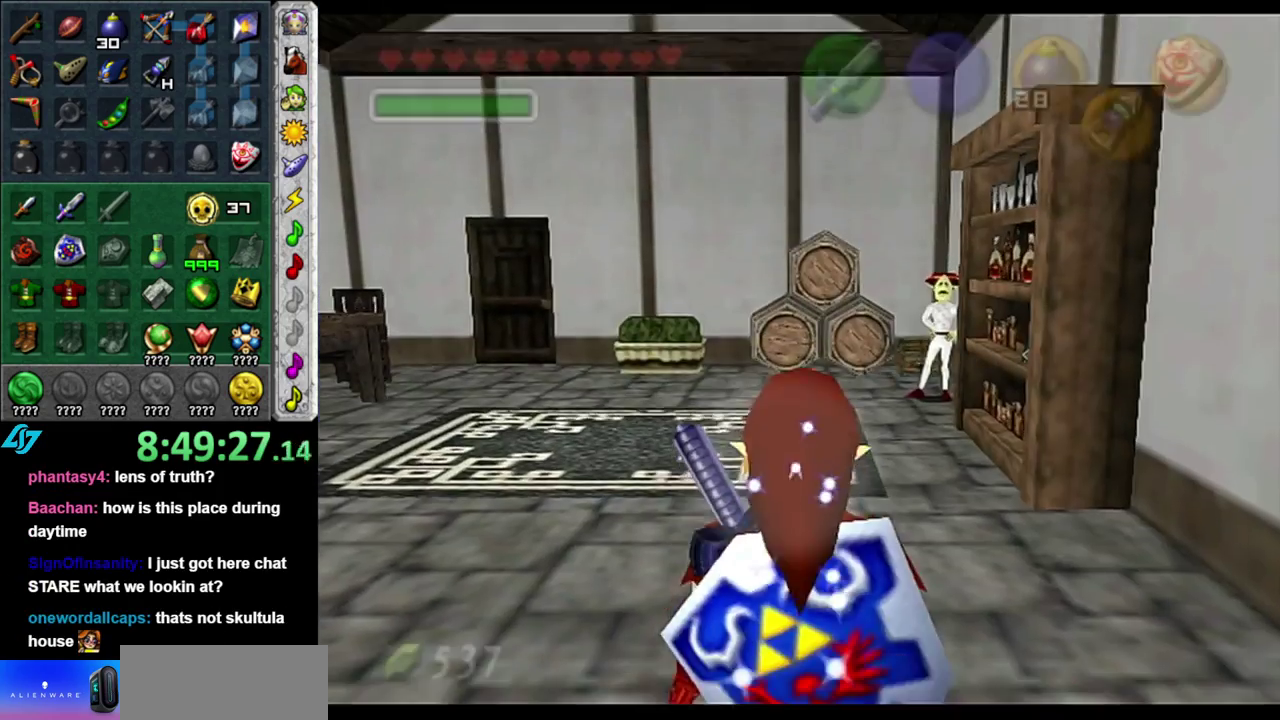
{"buttons": [], "left_stick": "up-left", "right_stick": "center", "events": [[233, "left_stick", "up"], [367, "left_stick", "up-left"]]}
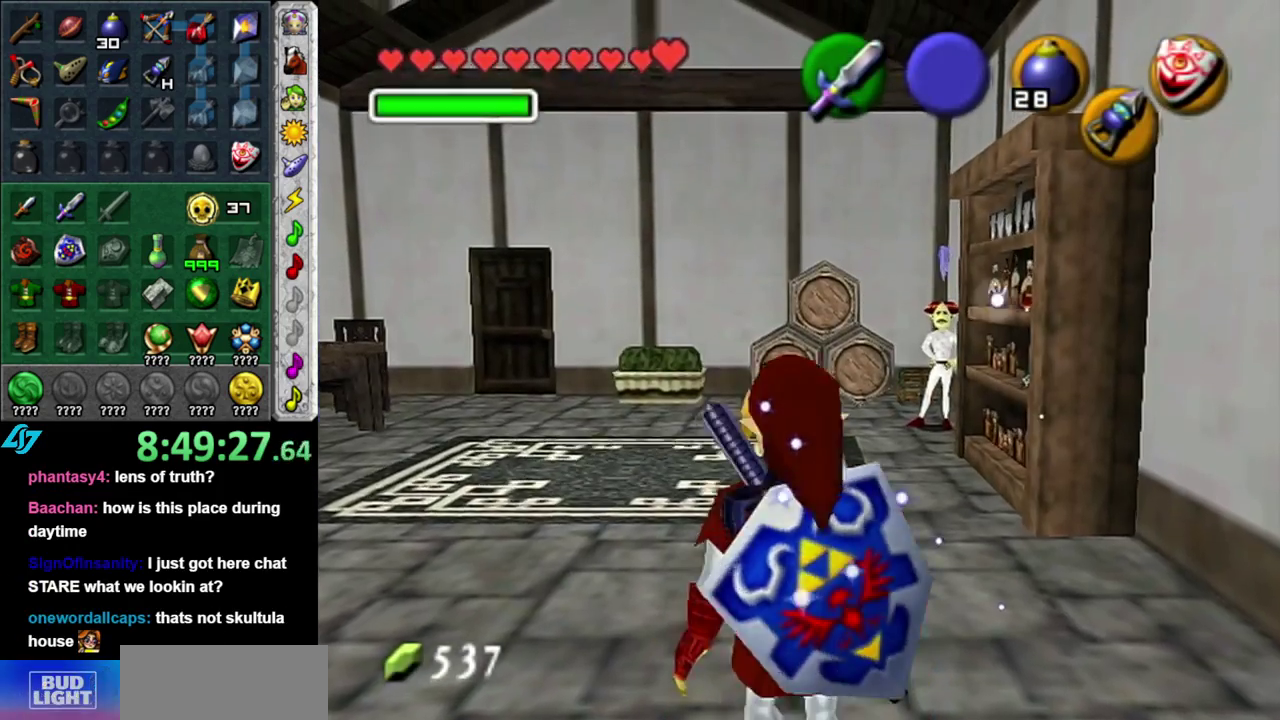
{"buttons": [], "left_stick": "up-left", "right_stick": "center", "events": []}
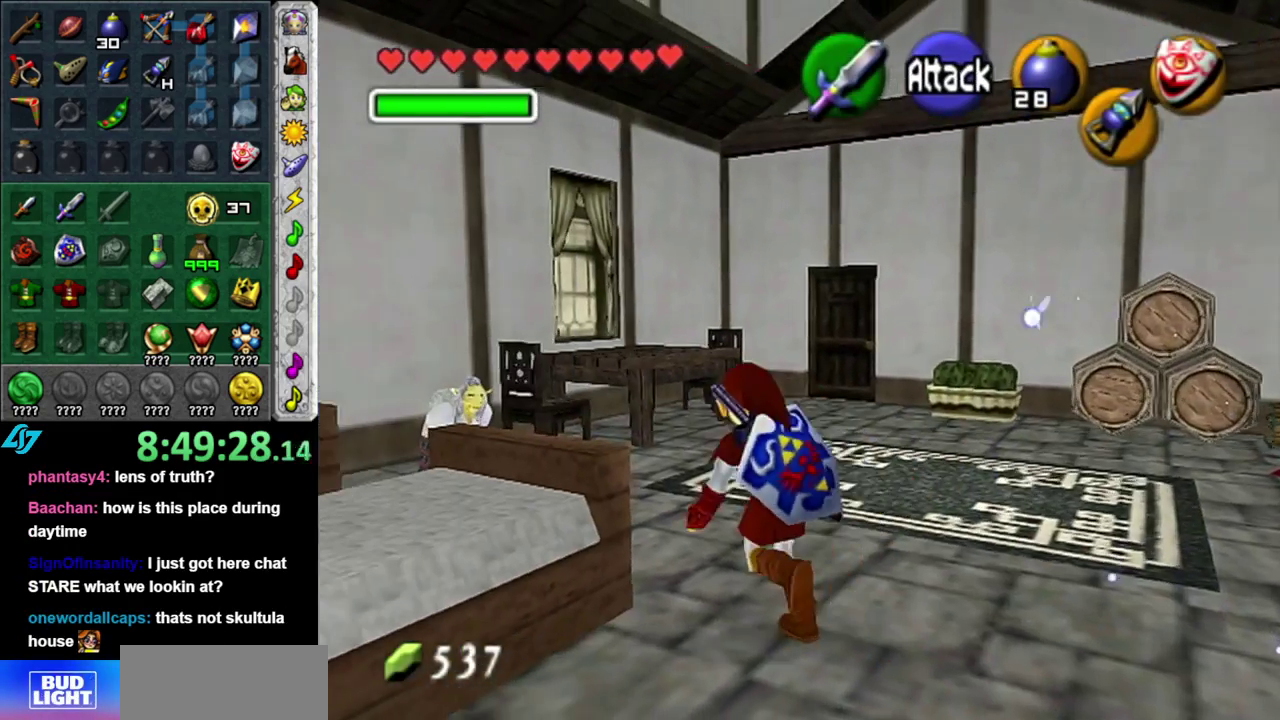
{"buttons": [], "left_stick": "up-right", "right_stick": "center", "events": [[17, "left_stick", "up"], [150, "left_stick", "up-right"]]}
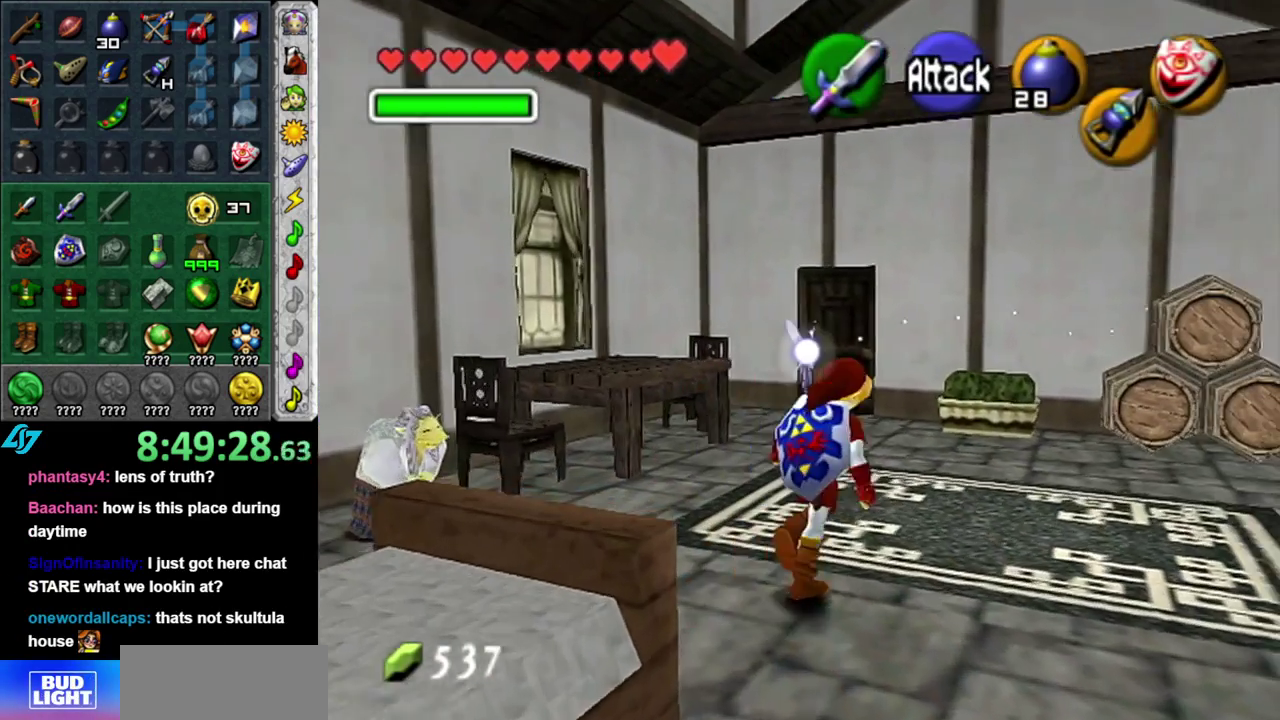
{"buttons": [], "left_stick": "center", "right_stick": "center", "events": [[83, "left_stick", "center"]]}
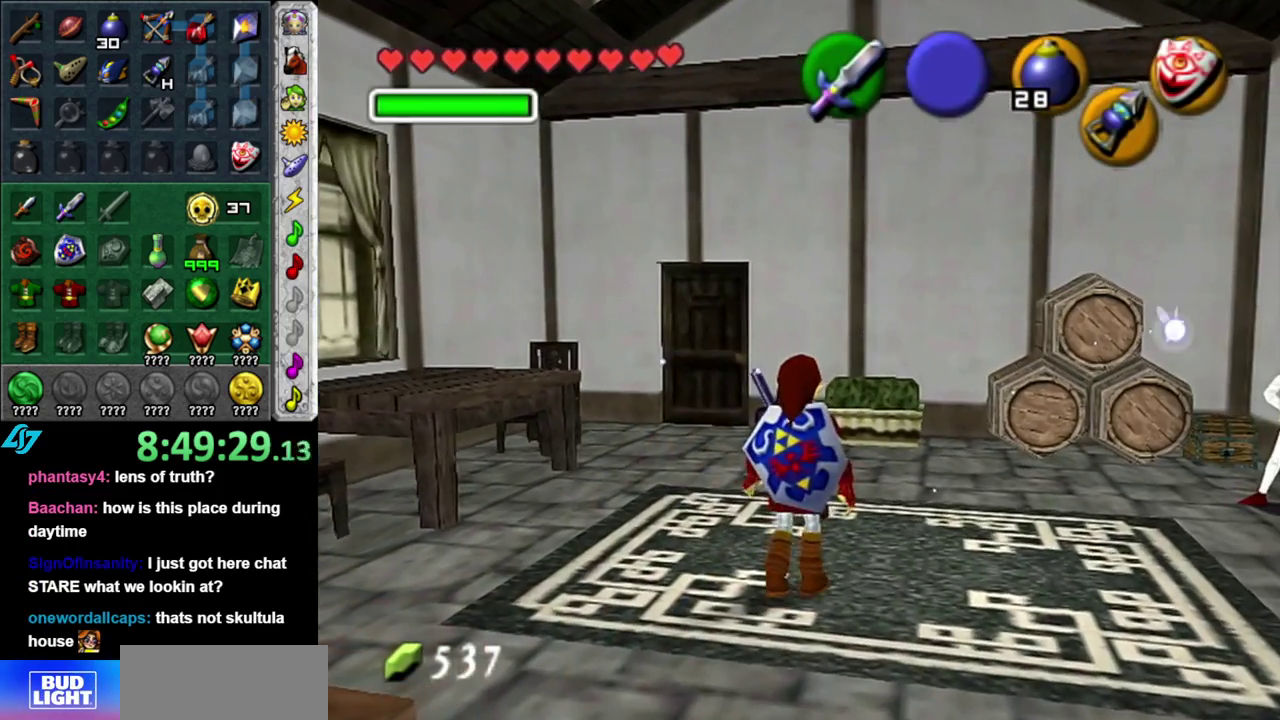
{"buttons": [], "left_stick": "up-right", "right_stick": "center", "events": [[17, "left_stick", "right"], [333, "left_stick", "up-right"]]}
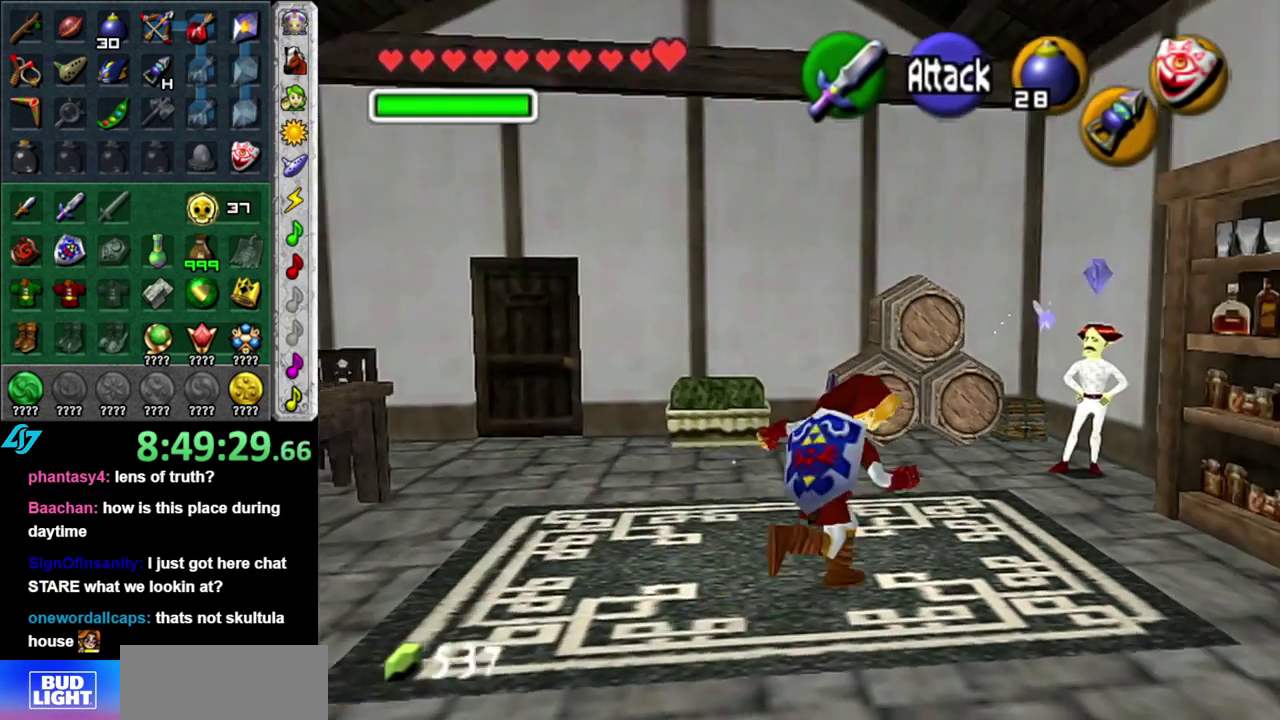
{"buttons": [], "left_stick": "up-right", "right_stick": "center"}
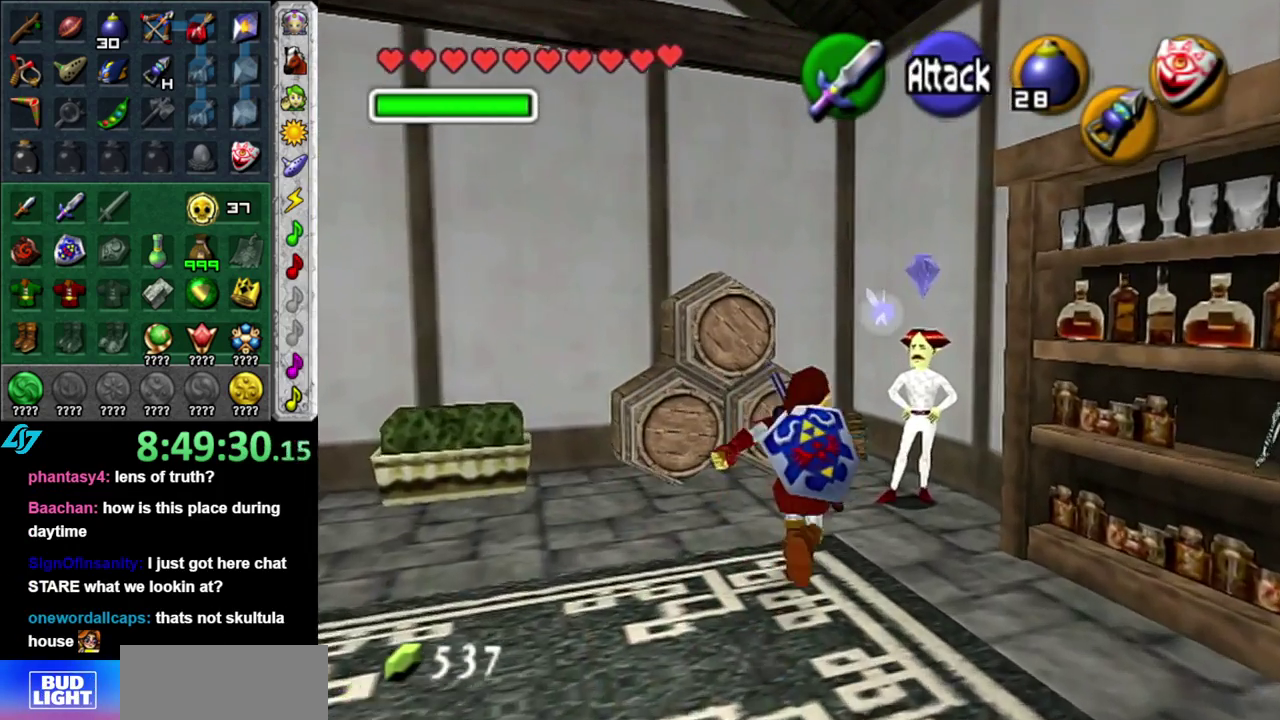
{"buttons": [], "left_stick": "center", "right_stick": "center"}
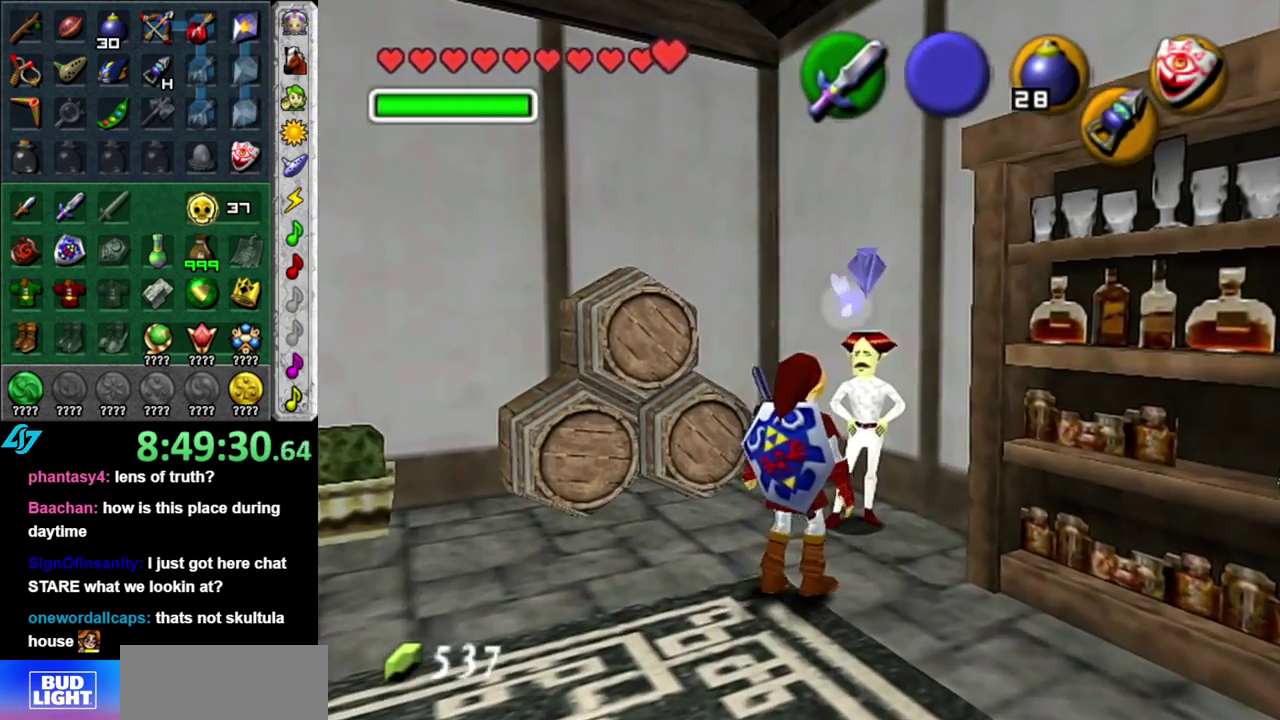
{"buttons": [], "left_stick": "up-right", "right_stick": "center", "events": [[50, "left_stick", "up-left"], [200, "left_stick", "up"], [450, "left_stick", "up-right"]]}
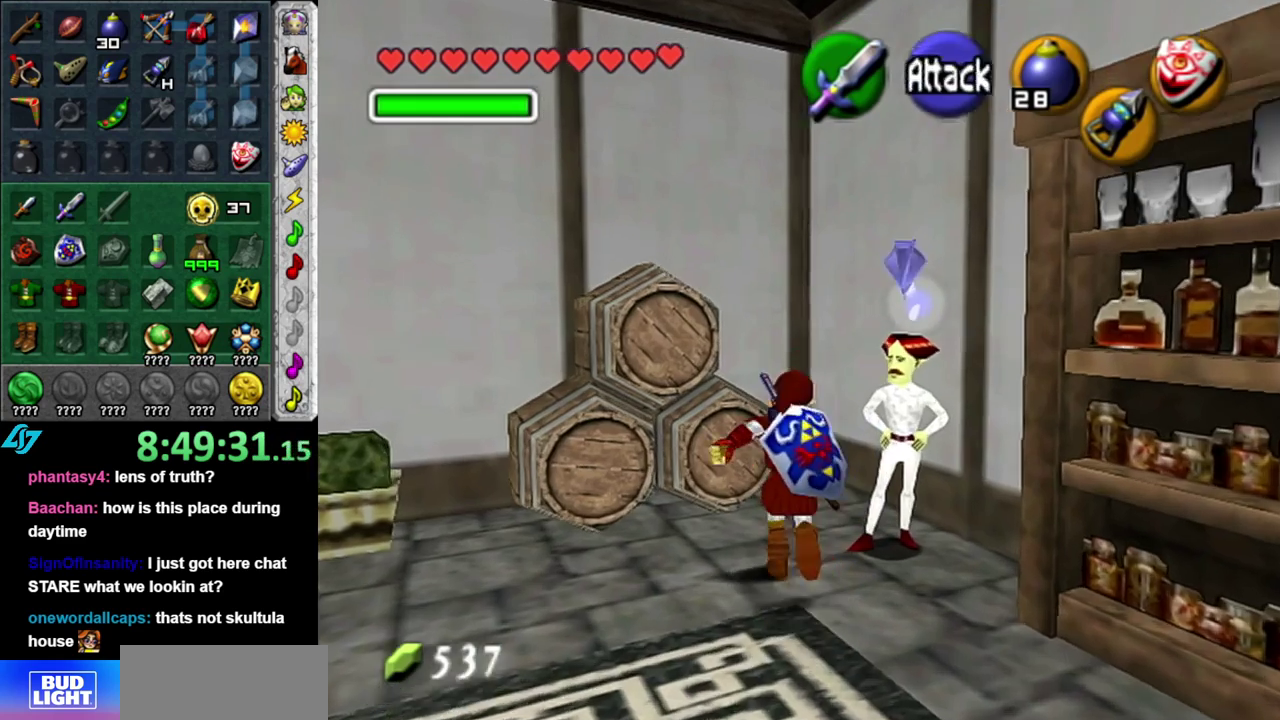
{"buttons": [], "left_stick": "center", "right_stick": "center", "events": [[83, "left_stick", "up"], [217, "A", "down"], [267, "left_stick", "center"], [300, "A", "up"], [367, "A", "down"], [467, "A", "up"]]}
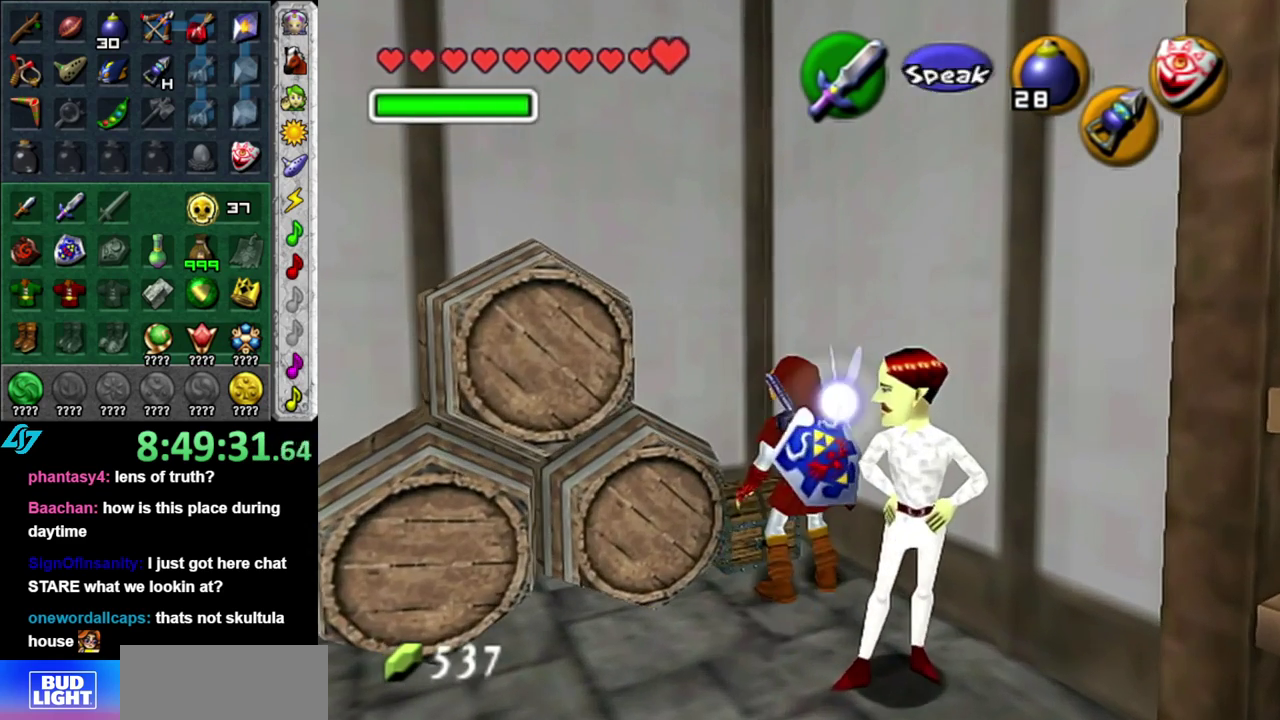
{"buttons": [], "left_stick": "center", "right_stick": "center", "events": [[17, "A", "down"], [117, "A", "up"]]}
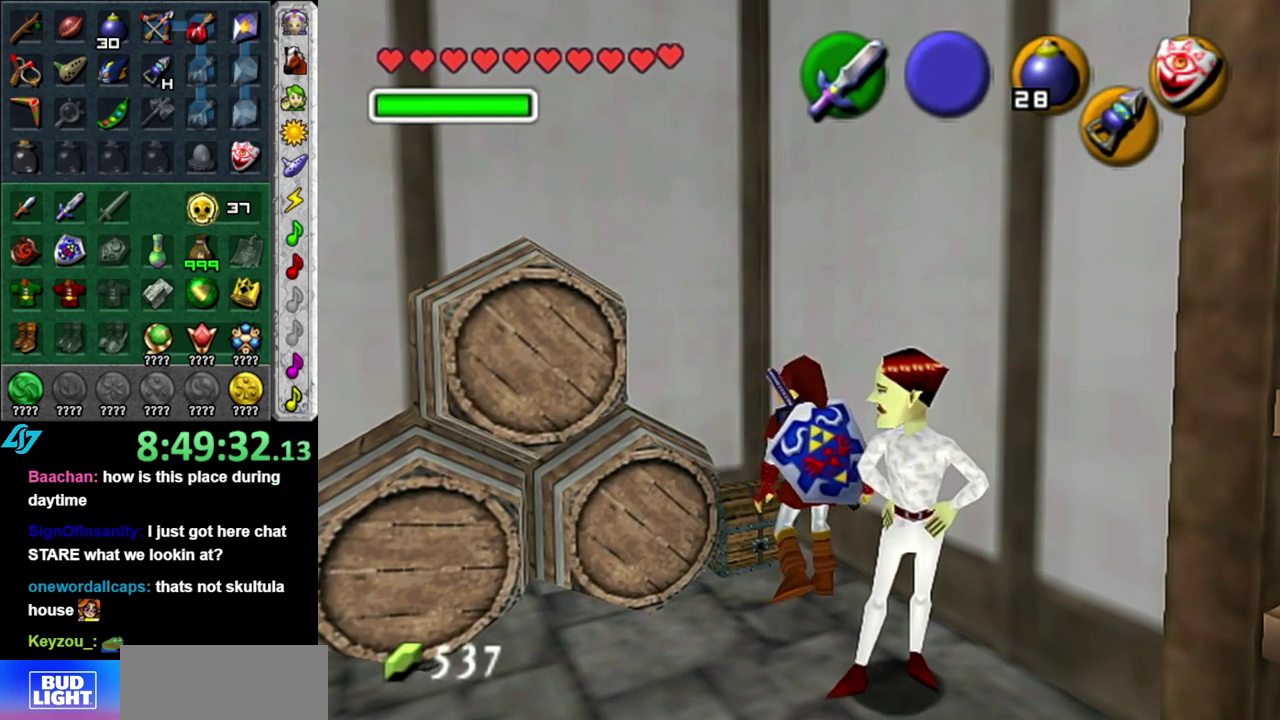
{"buttons": [], "left_stick": "center", "right_stick": "center", "events": []}
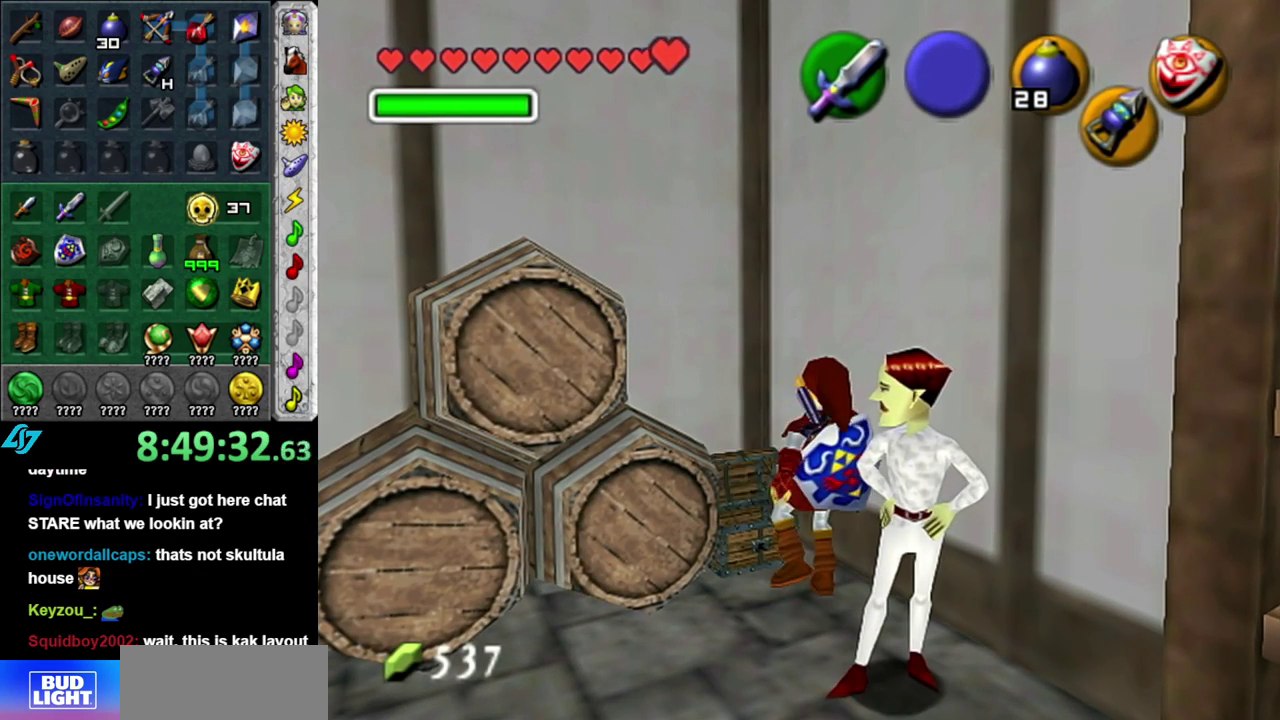
{"buttons": [], "left_stick": "center", "right_stick": "center", "events": []}
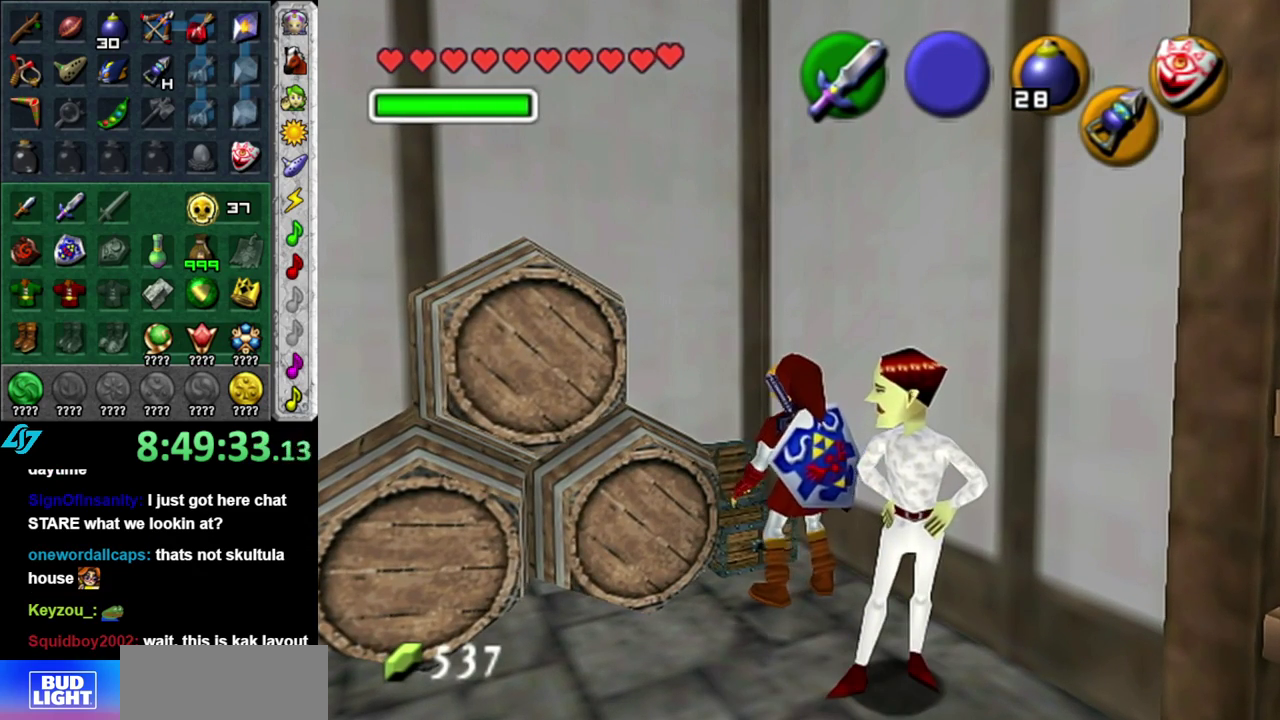
{"buttons": ["A", "B"], "left_stick": "down", "right_stick": "center", "events": [[200, "left_stick", "down"], [267, "A", "down"], [267, "B", "down"], [367, "A", "up"], [367, "B", "up"], [467, "A", "down"], [467, "B", "down"]]}
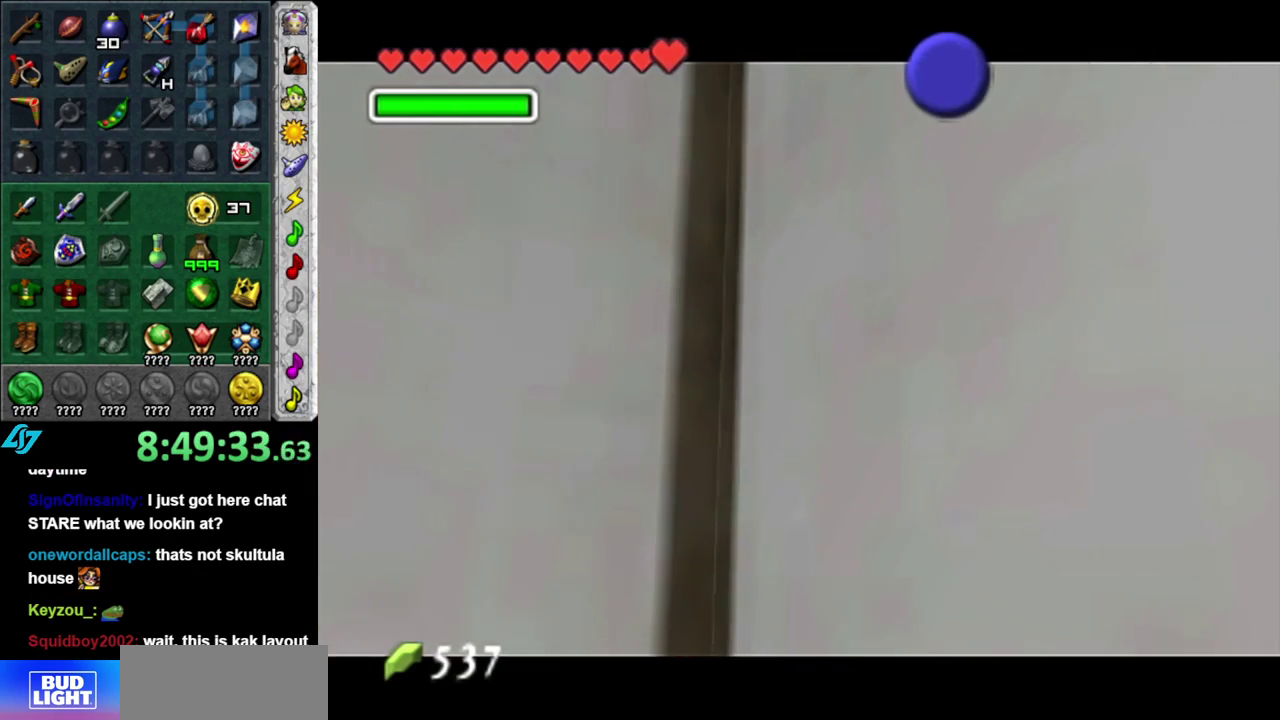
{"buttons": ["A", "B"], "left_stick": "down", "right_stick": "center", "events": [[50, "A", "up"], [50, "B", "up"], [150, "A", "down"], [150, "B", "down"], [200, "A", "up"], [233, "B", "up"], [300, "A", "down"], [300, "B", "down"], [400, "A", "up"], [400, "B", "up"], [483, "A", "down"], [483, "B", "down"]]}
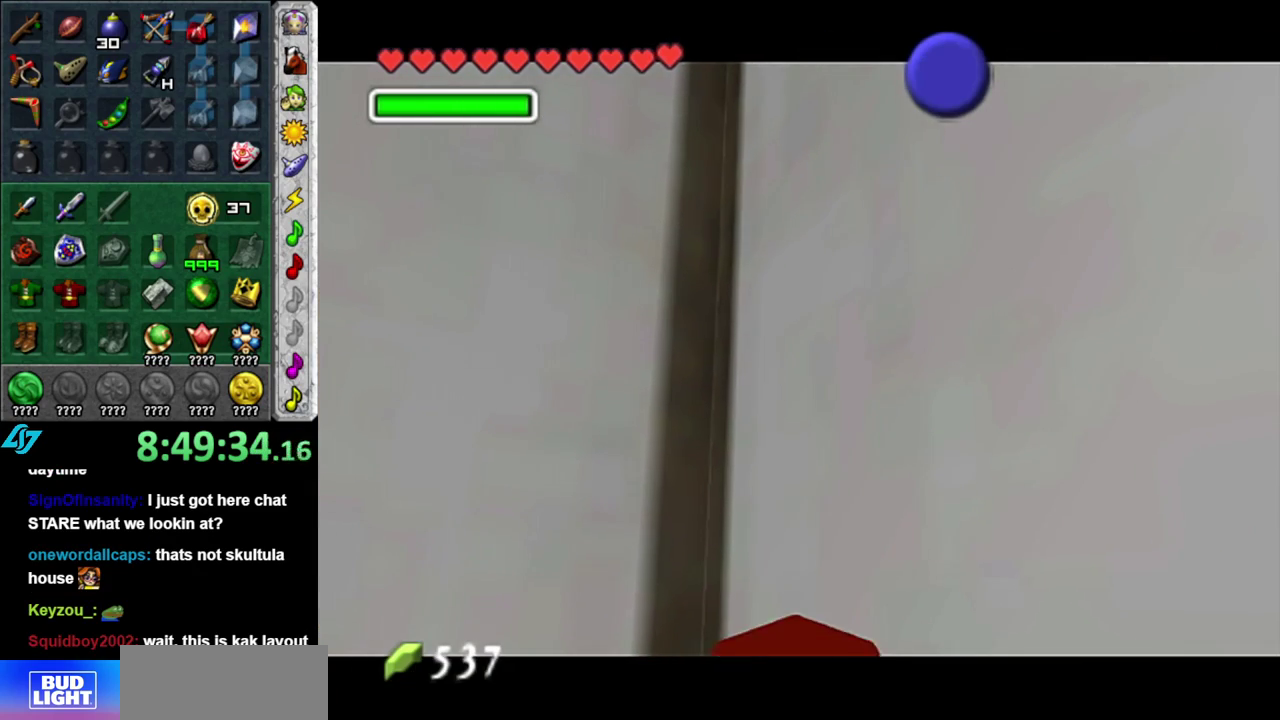
{"buttons": [], "left_stick": "down", "right_stick": "center", "events": [[50, "A", "up"], [50, "B", "up"], [150, "B", "down"], [183, "A", "down"], [233, "A", "up"], [233, "B", "up"], [300, "B", "down"], [333, "A", "down"], [400, "B", "up"], [433, "A", "up"]]}
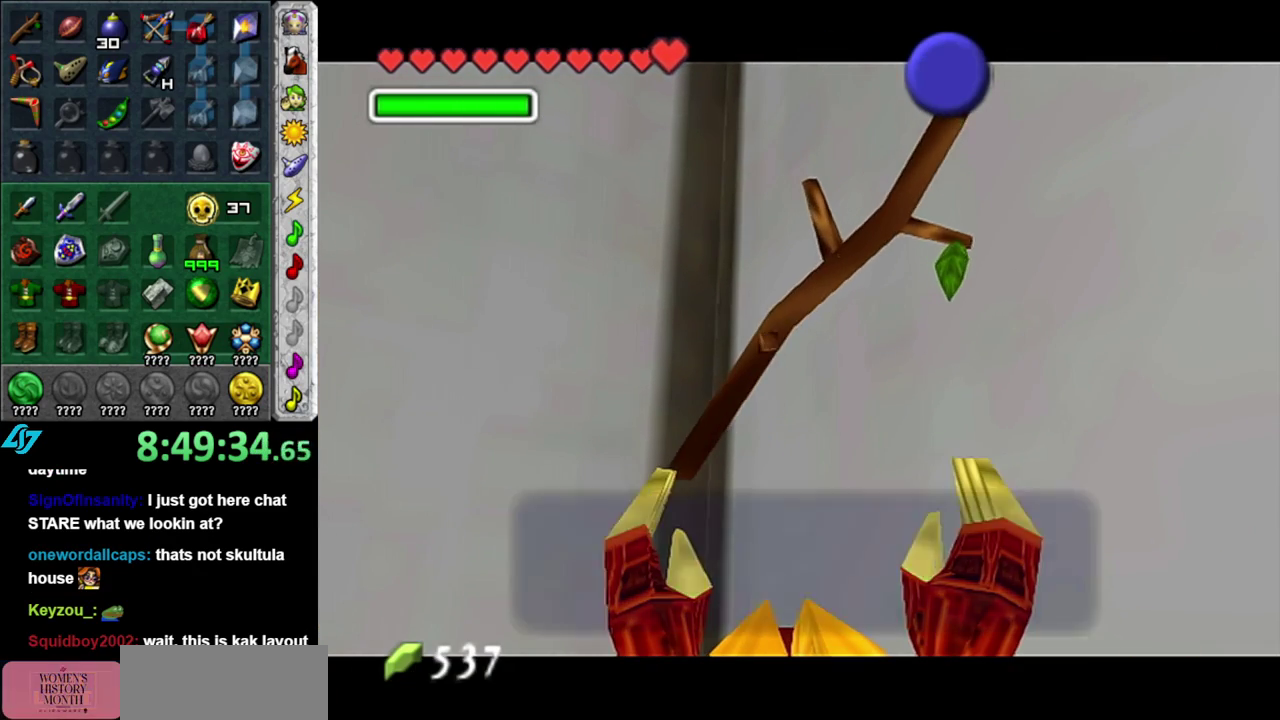
{"buttons": [], "left_stick": "down", "right_stick": "center", "events": [[250, "B", "down"], [400, "B", "up"]]}
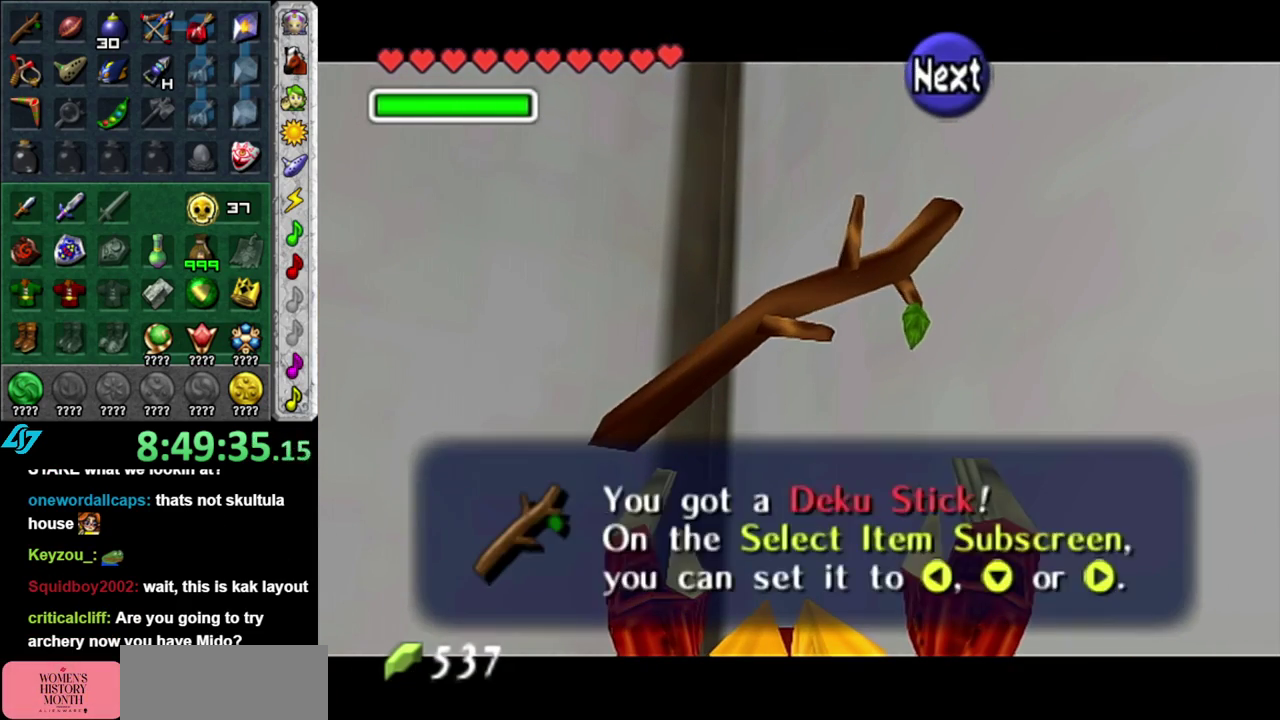
{"buttons": [], "left_stick": "down", "right_stick": "center", "events": [[83, "A", "down"], [233, "A", "up"]]}
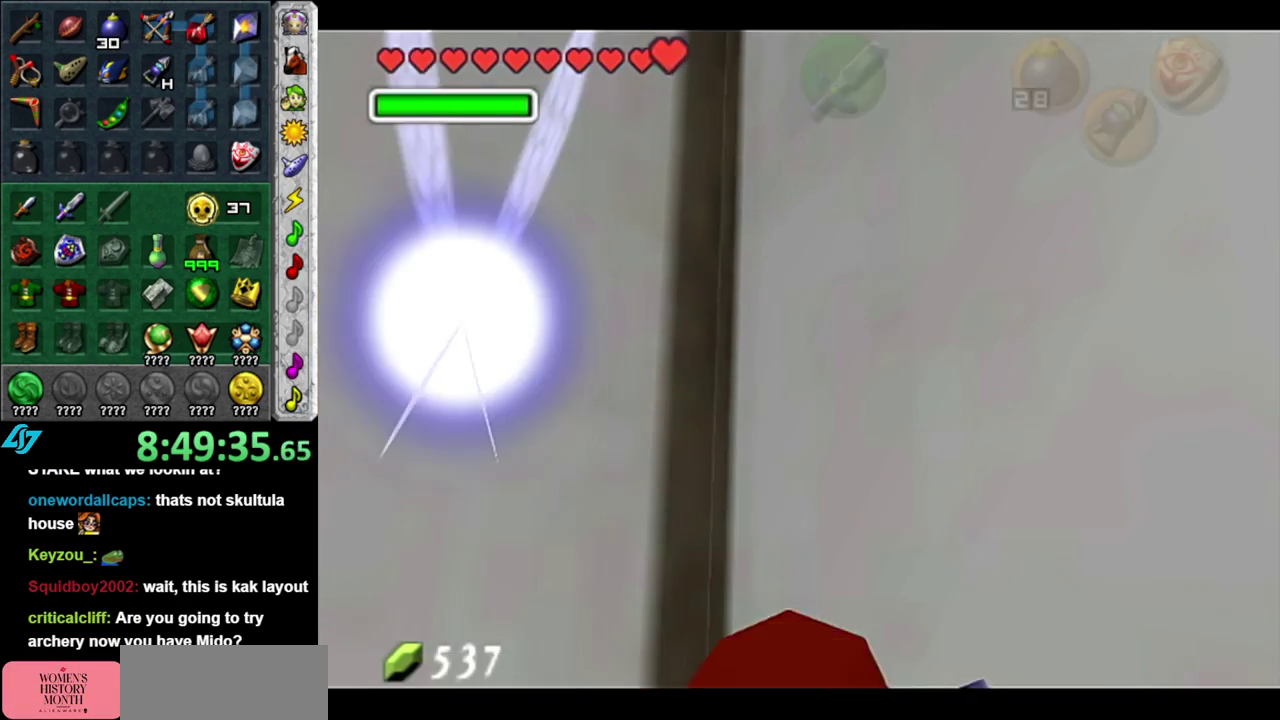
{"buttons": [], "left_stick": "center", "right_stick": "center", "events": [[433, "left_stick", "center"]]}
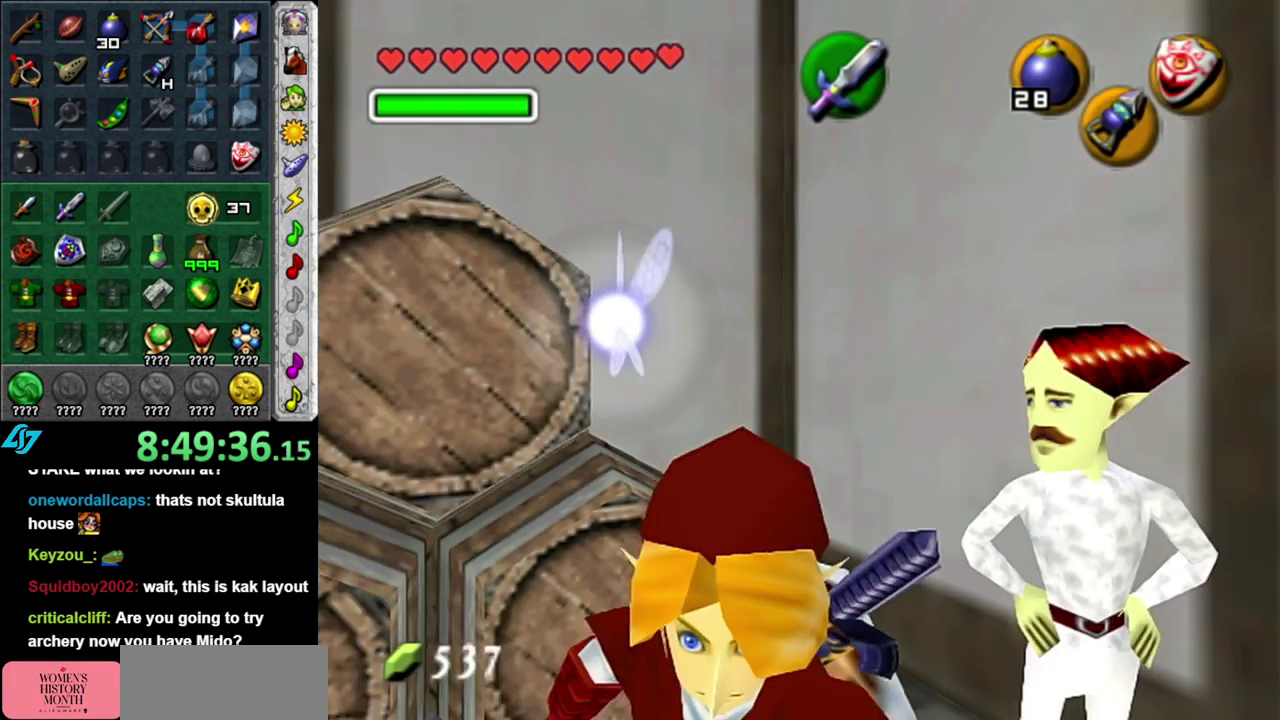
{"buttons": ["L1"], "left_stick": "center", "right_stick": "center", "events": [[150, "left_stick", "up-right"], [367, "L1", "down"], [433, "left_stick", "center"]]}
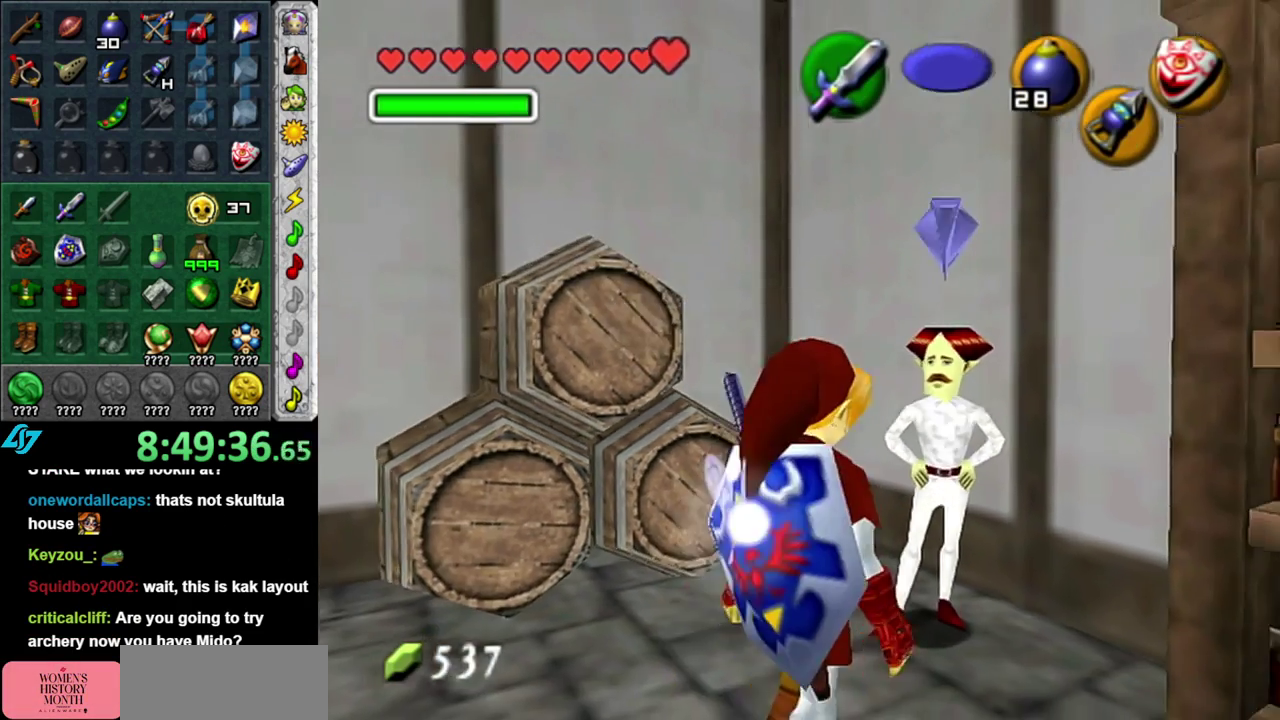
{"buttons": [], "left_stick": "center", "right_stick": "center", "events": [[83, "L1", "up"], [183, "A", "down"], [233, "A", "up"], [300, "A", "down"], [367, "A", "up"]]}
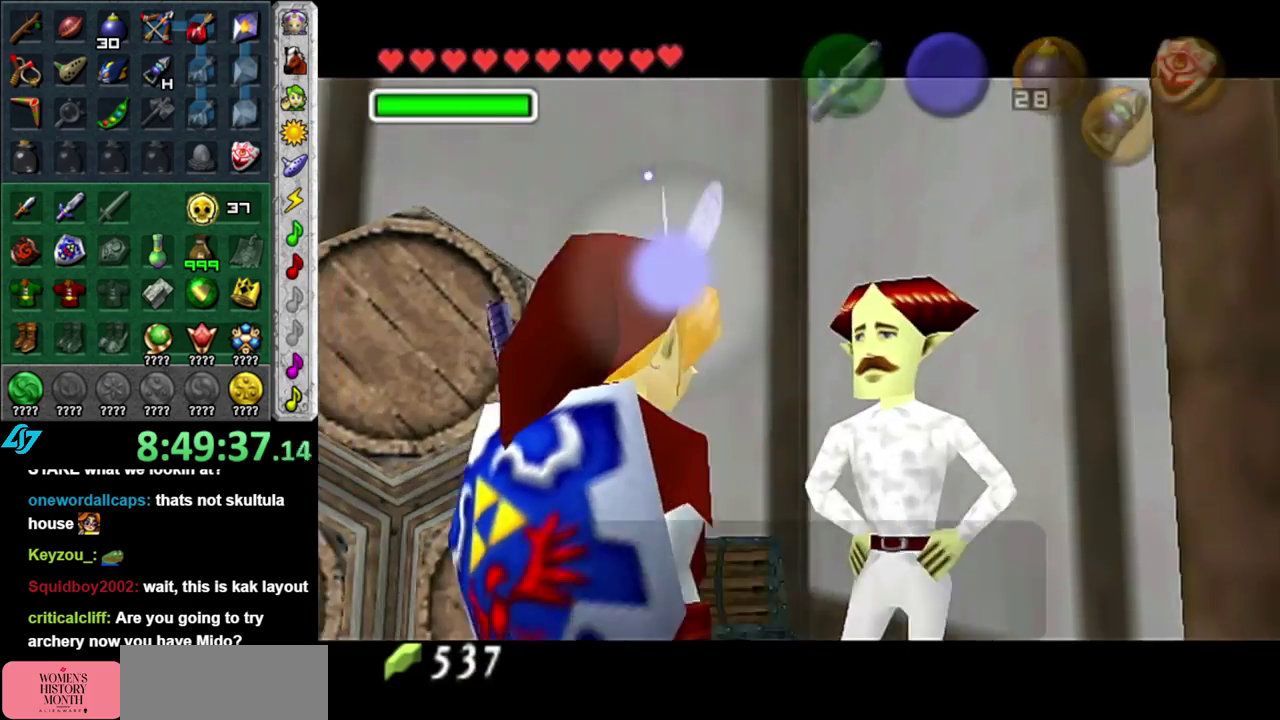
{"buttons": [], "left_stick": "center", "right_stick": "center", "events": []}
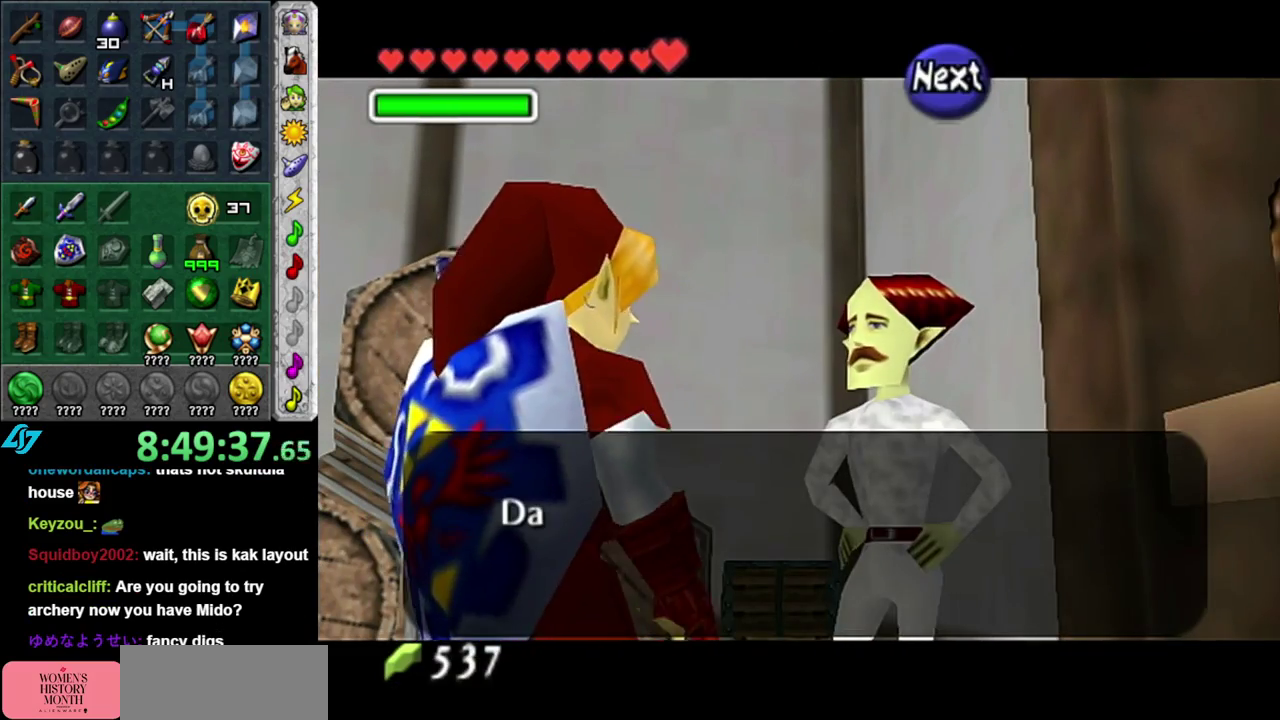
{"buttons": [], "left_stick": "center", "right_stick": "center", "events": [[217, "B", "down"], [267, "B", "up"]]}
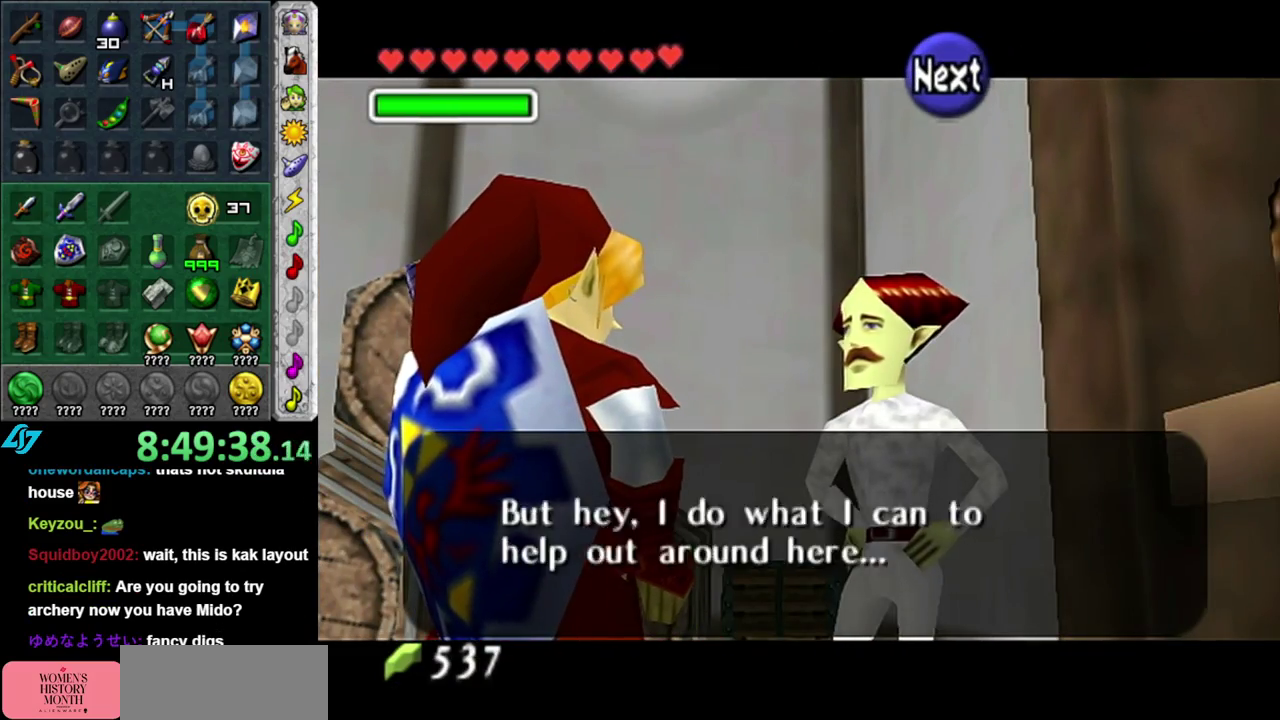
{"buttons": [], "left_stick": "center", "right_stick": "center", "events": []}